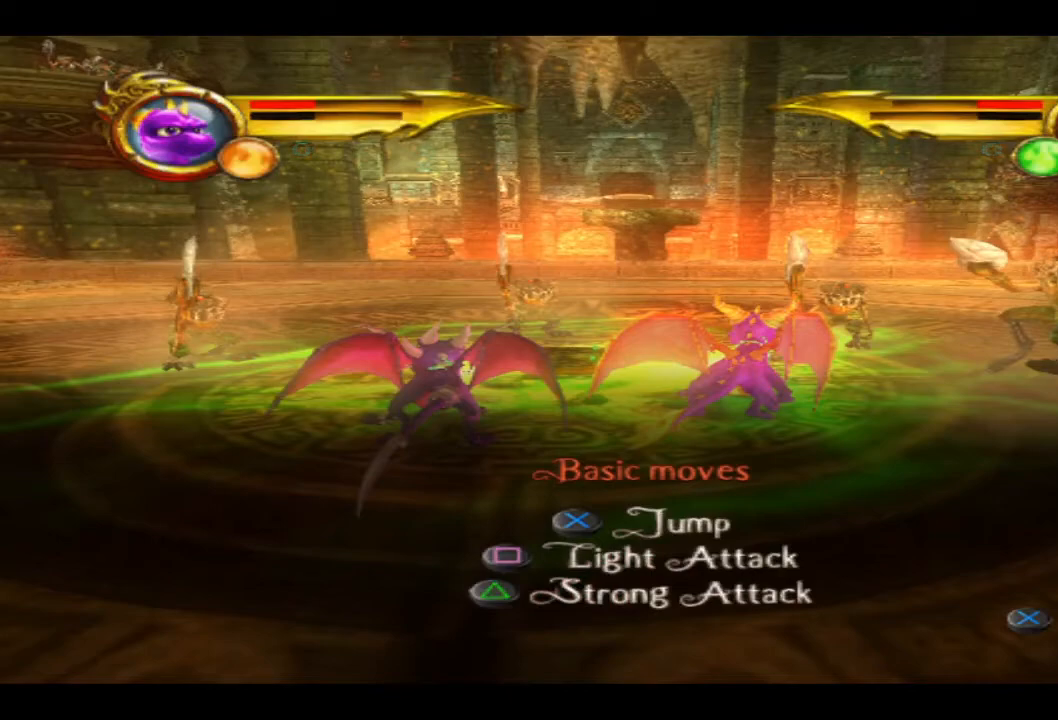
Gameplay with a controller (PlayStation layout); each line is a JSON object with the inputs held at the frame after it. "events" lists button and stick changes between this image and that frame as [ms after this image, input, new state], when the widget could be followed in between.
{"buttons": ["CROSS"], "left_stick": "center", "right_stick": "center", "events": [[500, "CROSS", "down"]]}
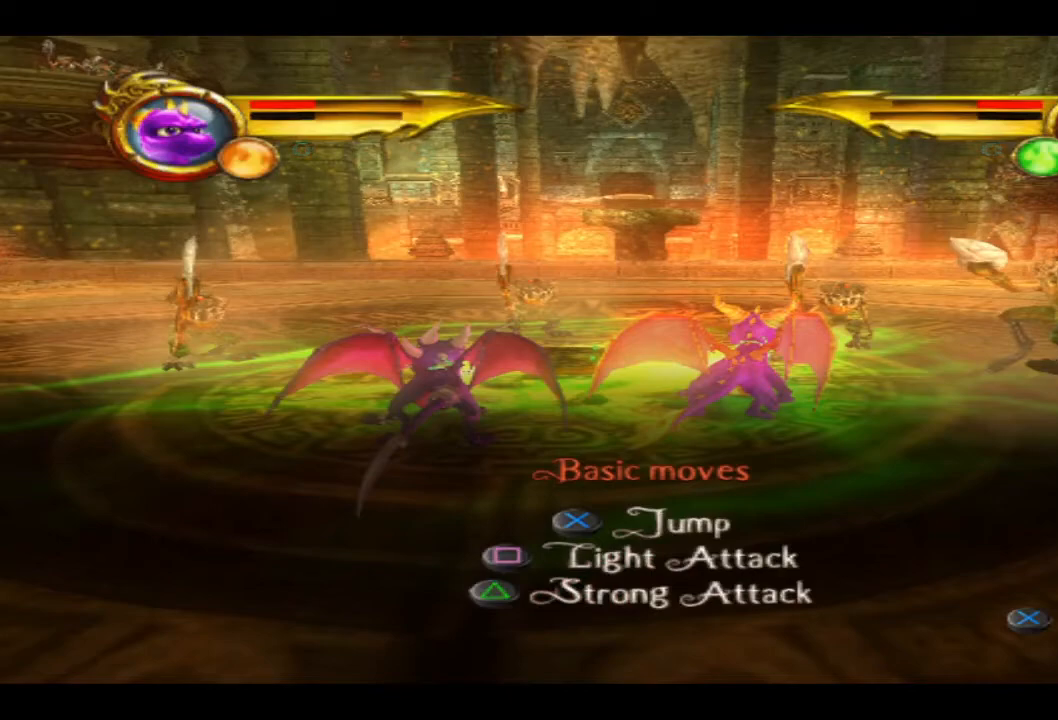
{"buttons": ["CROSS", "DPAD_UP", "DPAD_LEFT"], "left_stick": "center", "right_stick": "center", "events": [[267, "DPAD_LEFT", "down"], [300, "CROSS", "up"], [433, "DPAD_UP", "down"], [500, "CROSS", "down"]]}
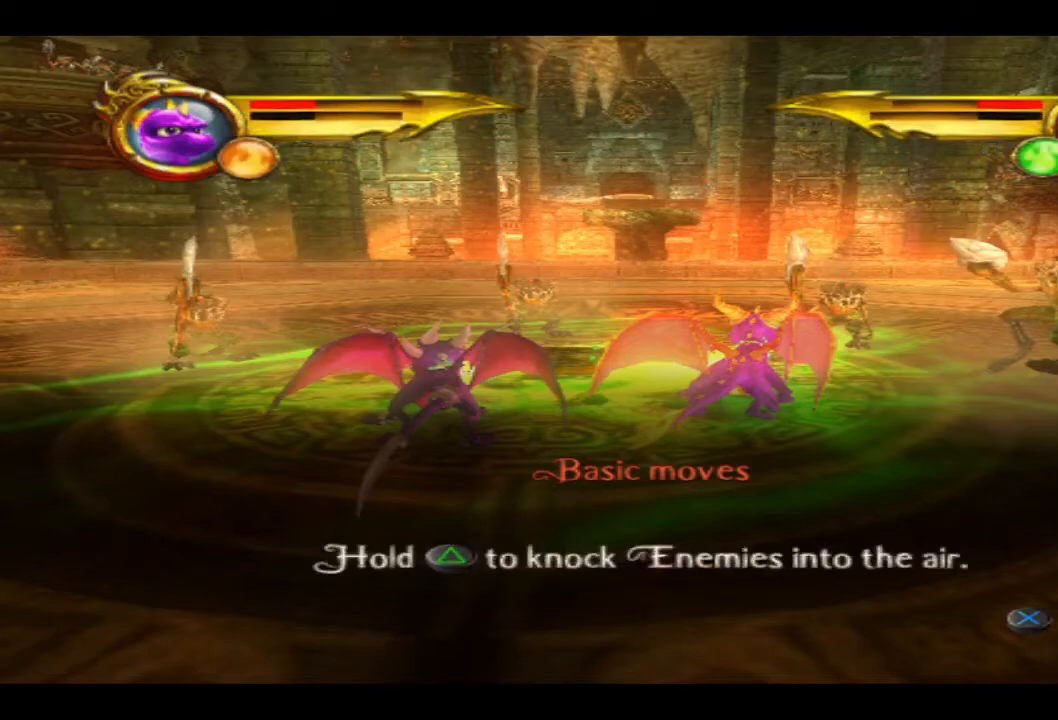
{"buttons": [], "left_stick": "center", "right_stick": "center", "events": [[167, "DPAD_LEFT", "up"], [200, "CROSS", "up"], [300, "DPAD_UP", "up"]]}
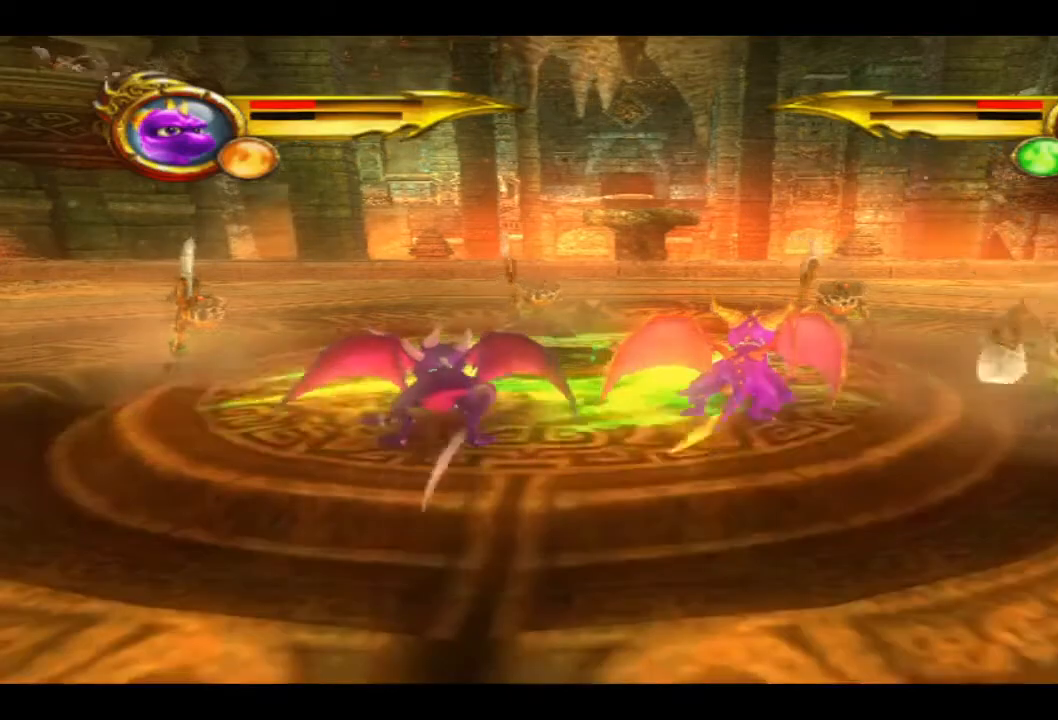
{"buttons": ["DPAD_UP", "DPAD_LEFT"], "left_stick": "center", "right_stick": "center", "events": [[33, "DPAD_LEFT", "down"], [100, "DPAD_UP", "down"], [200, "CROSS", "down"], [333, "L1", "down"], [433, "L1", "up"], [467, "CROSS", "up"]]}
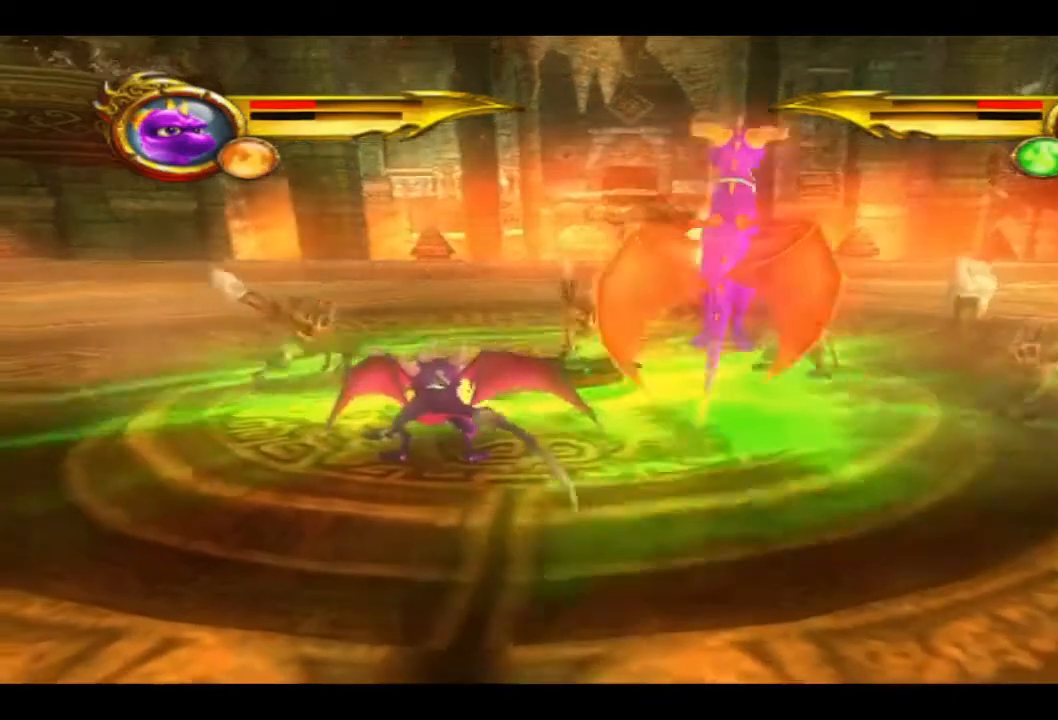
{"buttons": ["DPAD_LEFT"], "left_stick": "center", "right_stick": "center"}
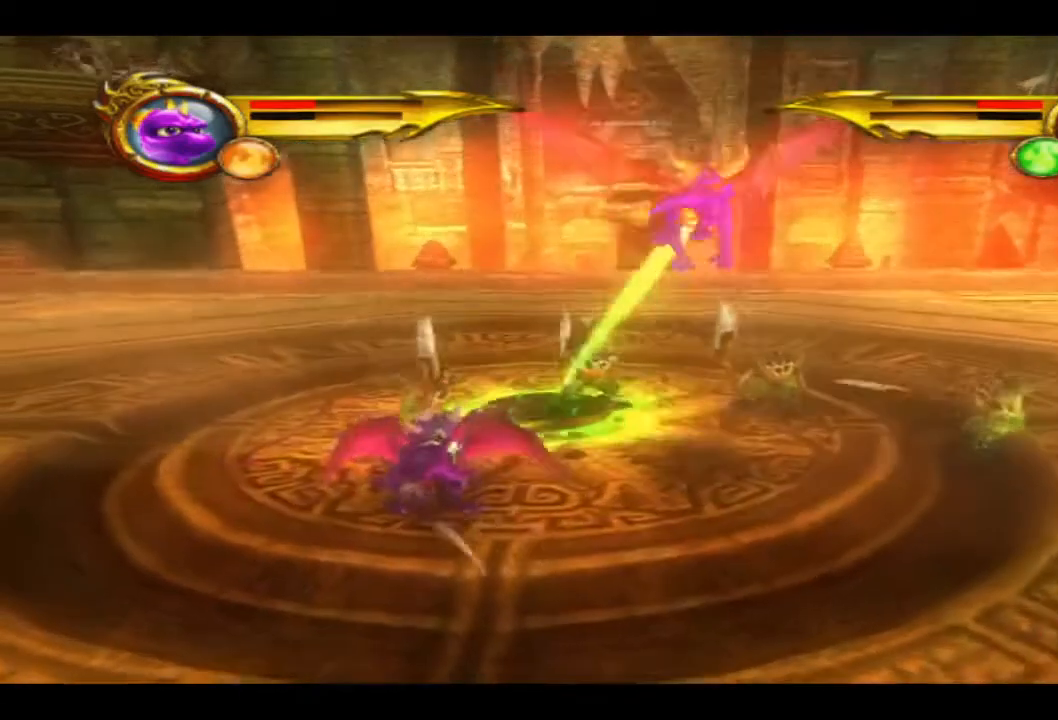
{"buttons": ["SQUARE", "DPAD_LEFT"], "left_stick": "center", "right_stick": "center", "events": [[67, "SQUARE", "down"], [200, "SQUARE", "up"], [300, "SQUARE", "down"], [433, "SQUARE", "up"], [500, "SQUARE", "down"]]}
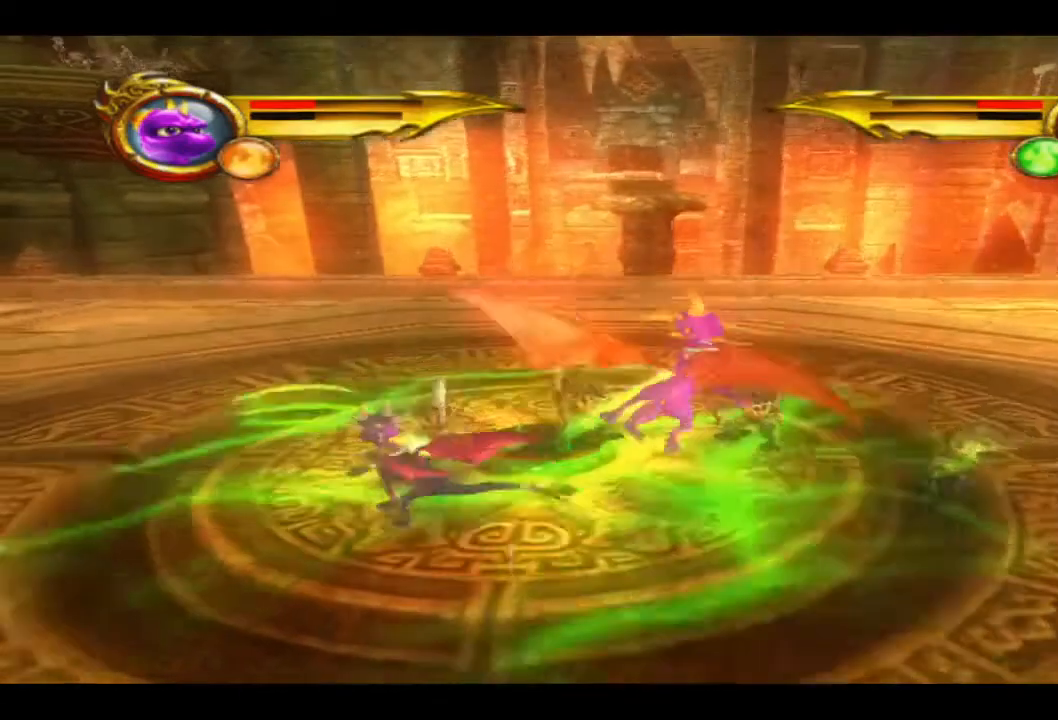
{"buttons": ["SQUARE", "DPAD_LEFT"], "left_stick": "center", "right_stick": "center", "events": [[133, "SQUARE", "up"], [233, "SQUARE", "down"], [333, "SQUARE", "up"], [367, "L1", "down"], [433, "SQUARE", "down"], [500, "L1", "up"]]}
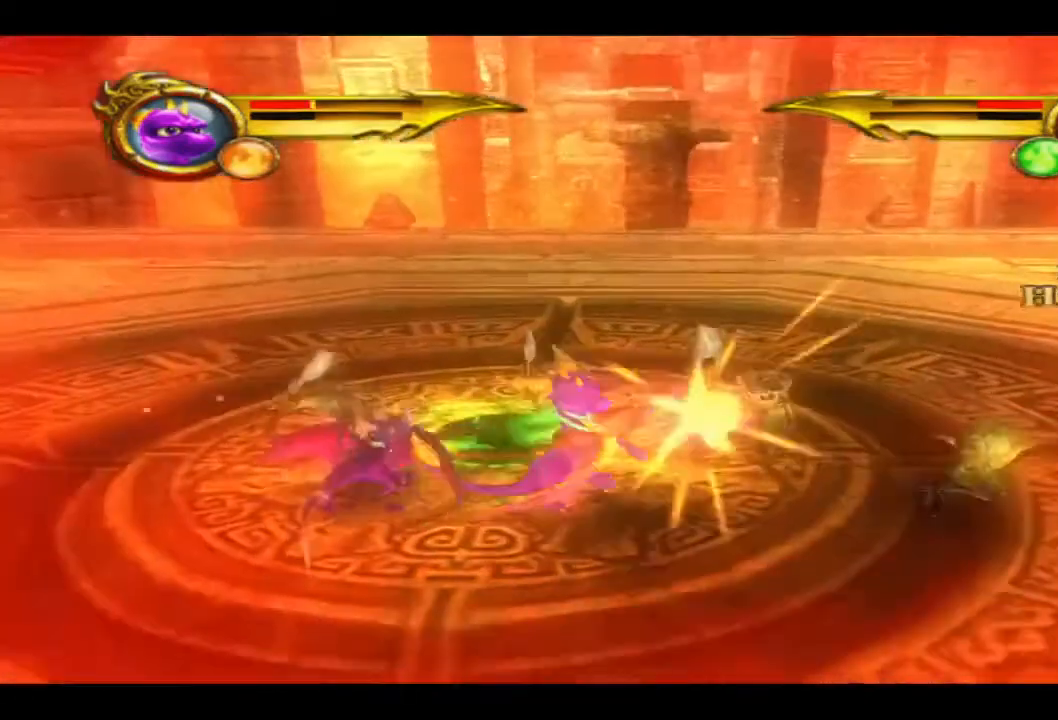
{"buttons": ["SQUARE", "DPAD_UP"], "left_stick": "center", "right_stick": "center"}
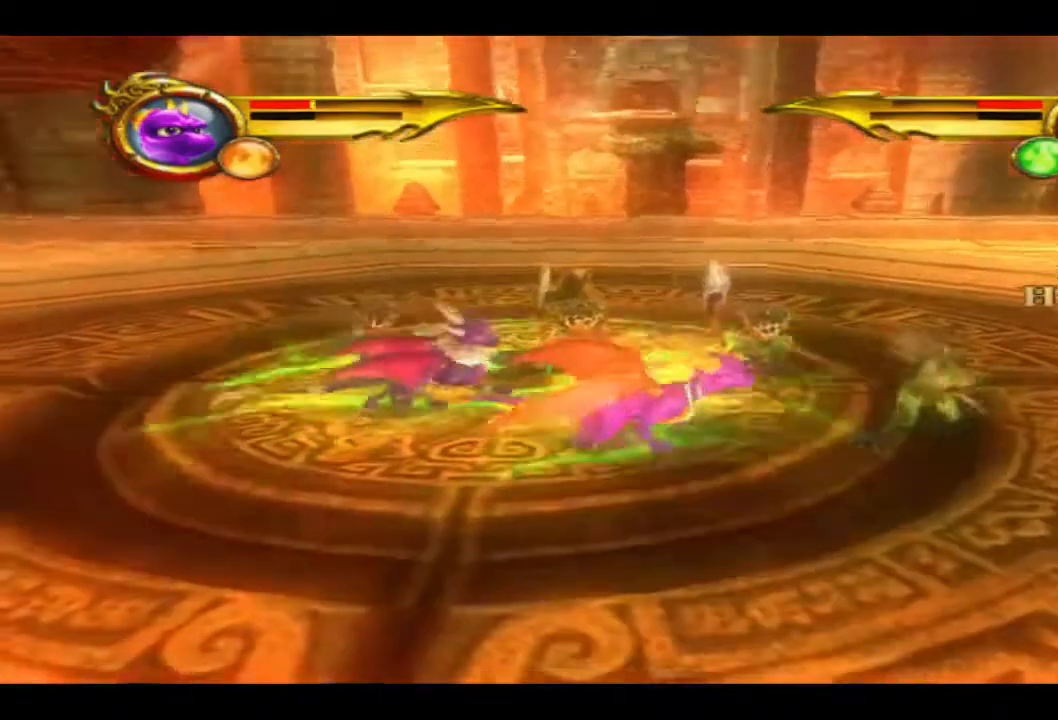
{"buttons": ["DPAD_UP", "DPAD_RIGHT"], "left_stick": "center", "right_stick": "center", "events": [[100, "SQUARE", "up"], [167, "SQUARE", "down"], [233, "DPAD_RIGHT", "down"], [267, "SQUARE", "up"], [333, "SQUARE", "down"], [433, "SQUARE", "up"]]}
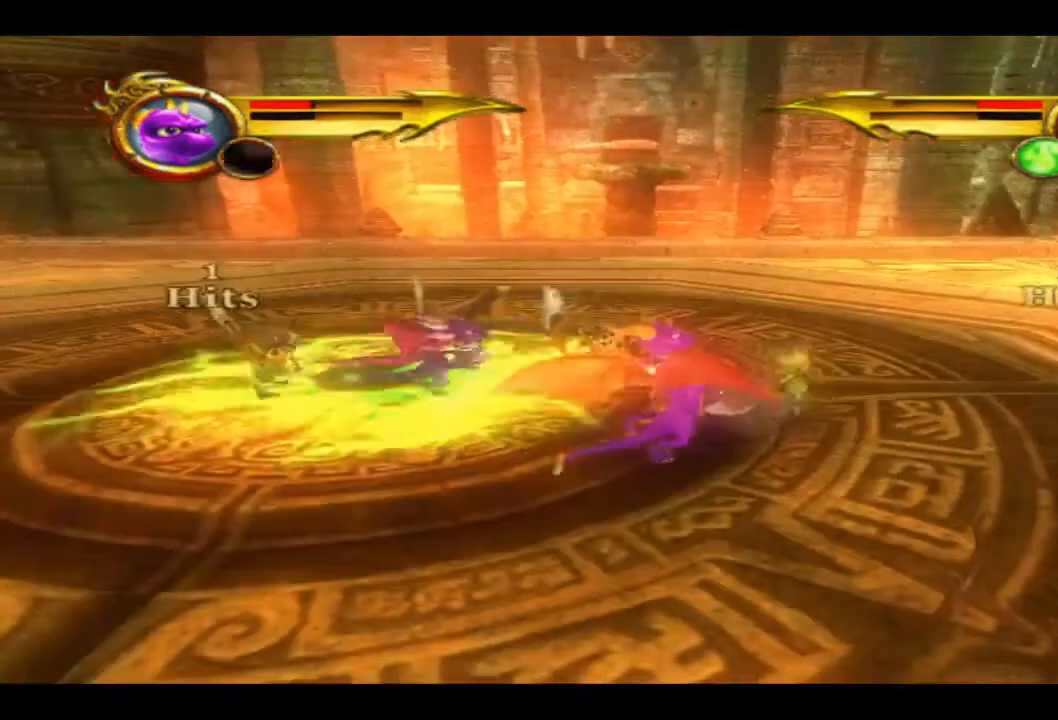
{"buttons": ["TRIANGLE", "DPAD_UP"], "left_stick": "center", "right_stick": "center", "events": [[67, "DPAD_RIGHT", "up"], [233, "TRIANGLE", "down"], [333, "TRIANGLE", "up"], [433, "TRIANGLE", "down"]]}
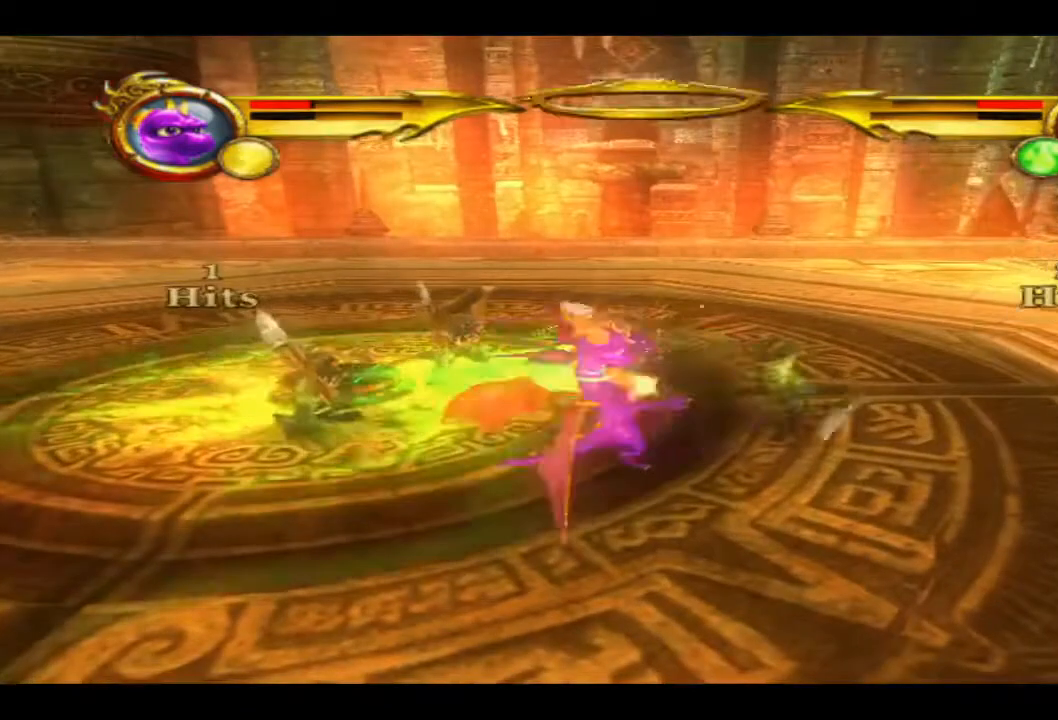
{"buttons": ["DPAD_UP"], "left_stick": "center", "right_stick": "center", "events": [[33, "TRIANGLE", "up"], [100, "TRIANGLE", "down"], [200, "TRIANGLE", "up"], [300, "TRIANGLE", "down"], [400, "TRIANGLE", "up"]]}
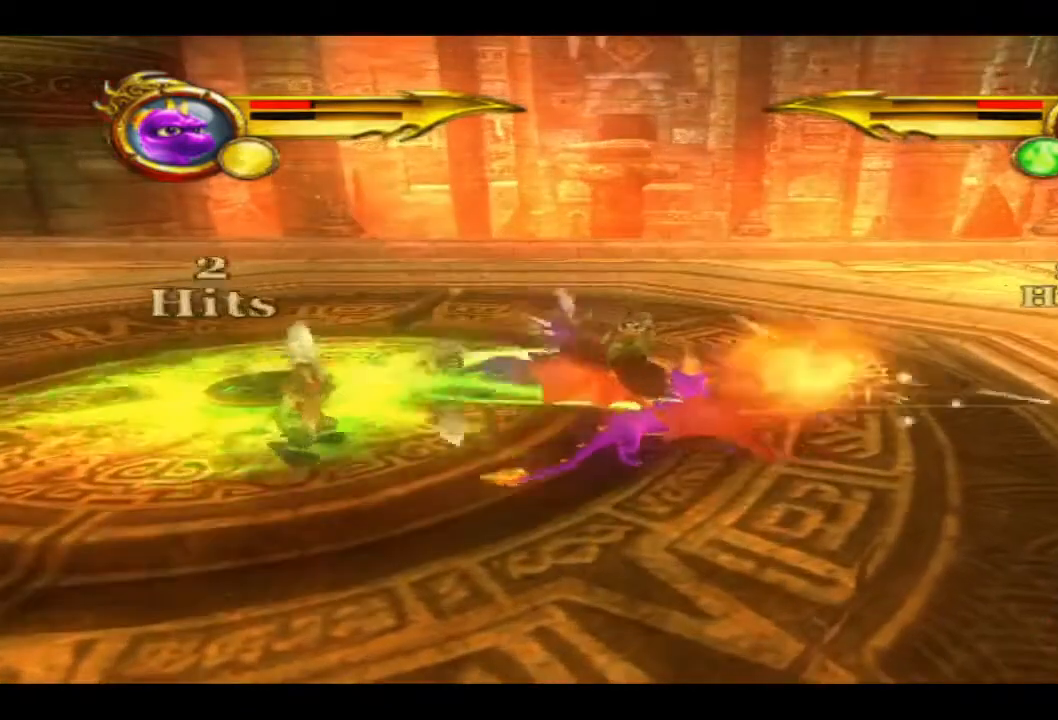
{"buttons": ["SQUARE", "DPAD_UP", "DPAD_LEFT"], "left_stick": "center", "right_stick": "center", "events": [[100, "SQUARE", "down"], [200, "SQUARE", "up"], [300, "SQUARE", "down"], [400, "DPAD_LEFT", "down"], [400, "SQUARE", "up"], [467, "SQUARE", "down"]]}
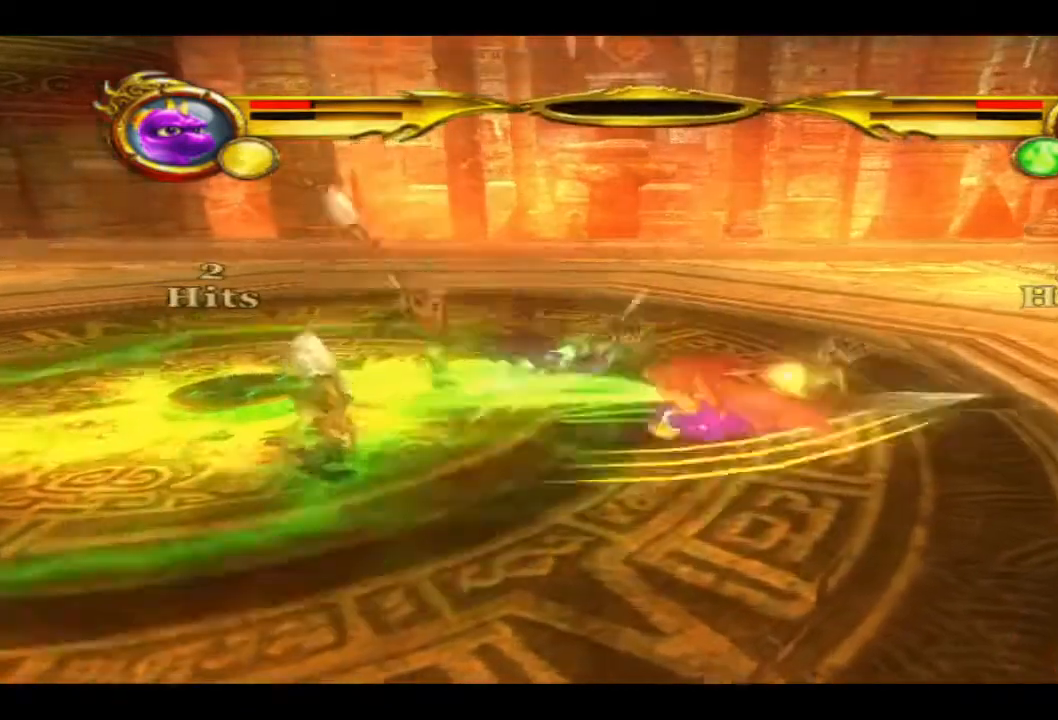
{"buttons": ["DPAD_UP", "DPAD_LEFT"], "left_stick": "center", "right_stick": "center", "events": [[67, "SQUARE", "up"], [167, "SQUARE", "down"], [267, "SQUARE", "up"], [367, "SQUARE", "down"], [467, "SQUARE", "up"]]}
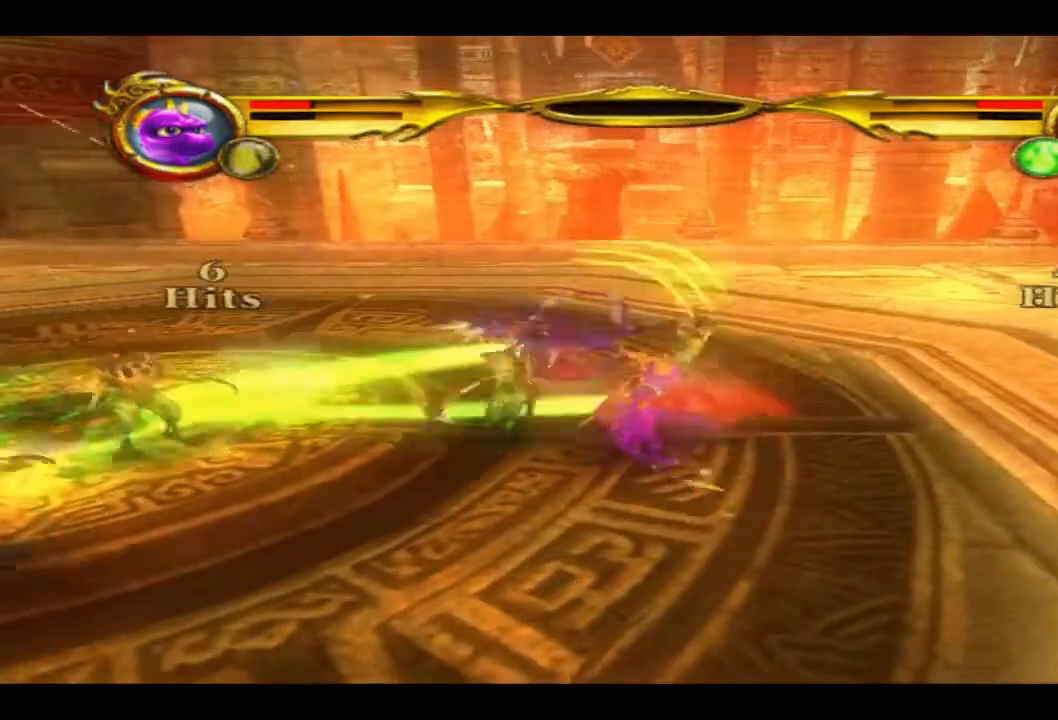
{"buttons": ["SQUARE", "DPAD_UP", "DPAD_LEFT"], "left_stick": "center", "right_stick": "center", "events": [[33, "SQUARE", "down"], [67, "DPAD_UP", "up"], [167, "SQUARE", "up"], [233, "DPAD_UP", "down"], [233, "SQUARE", "down"], [367, "SQUARE", "up"], [433, "SQUARE", "down"]]}
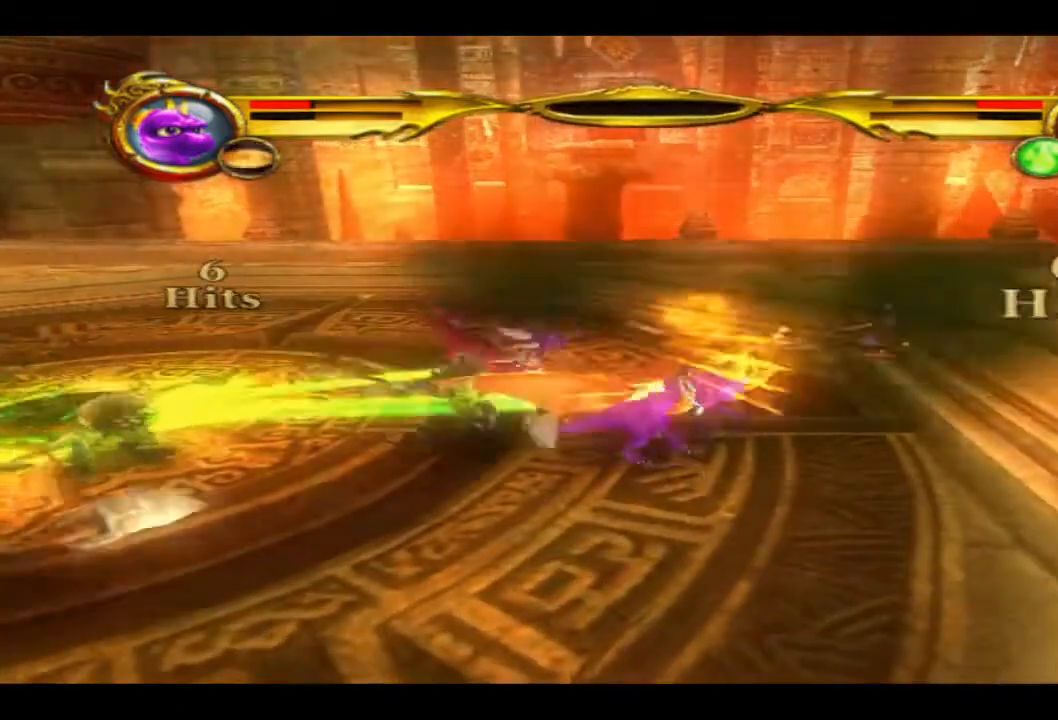
{"buttons": ["SQUARE", "DPAD_LEFT"], "left_stick": "center", "right_stick": "center", "events": [[33, "SQUARE", "up"], [100, "SQUARE", "down"], [200, "DPAD_UP", "up"], [200, "SQUARE", "up"], [300, "SQUARE", "down"], [400, "SQUARE", "up"], [500, "SQUARE", "down"]]}
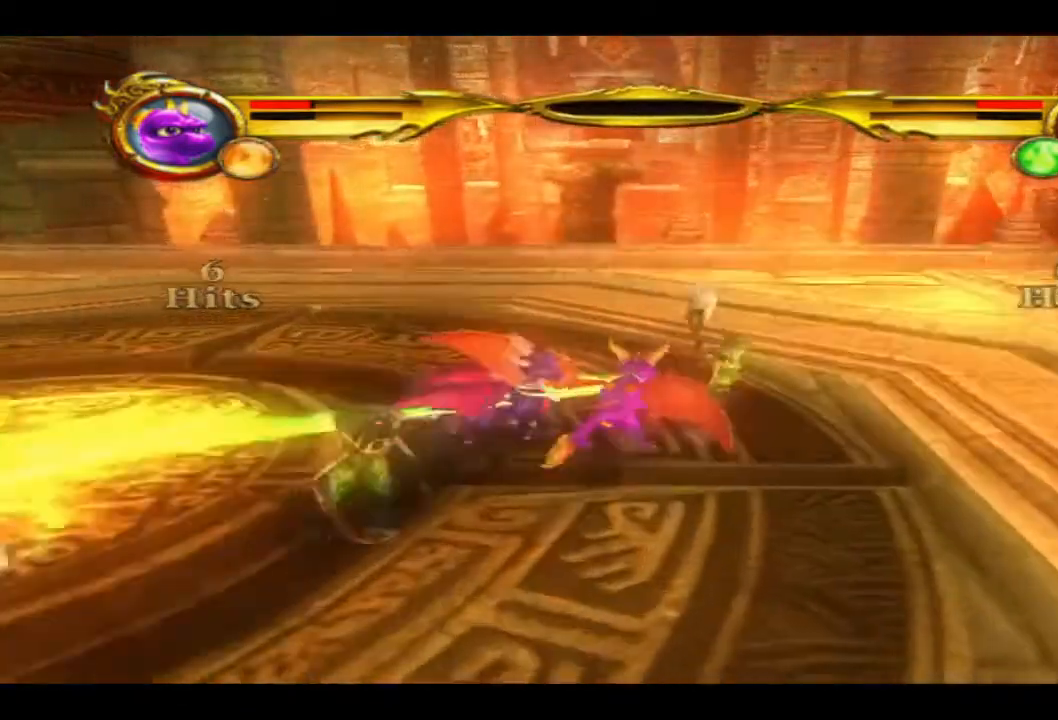
{"buttons": ["DPAD_DOWN", "DPAD_LEFT"], "left_stick": "center", "right_stick": "center", "events": [[100, "SQUARE", "up"], [200, "SQUARE", "down"], [300, "SQUARE", "up"], [400, "DPAD_DOWN", "down"], [400, "SQUARE", "down"], [500, "SQUARE", "up"]]}
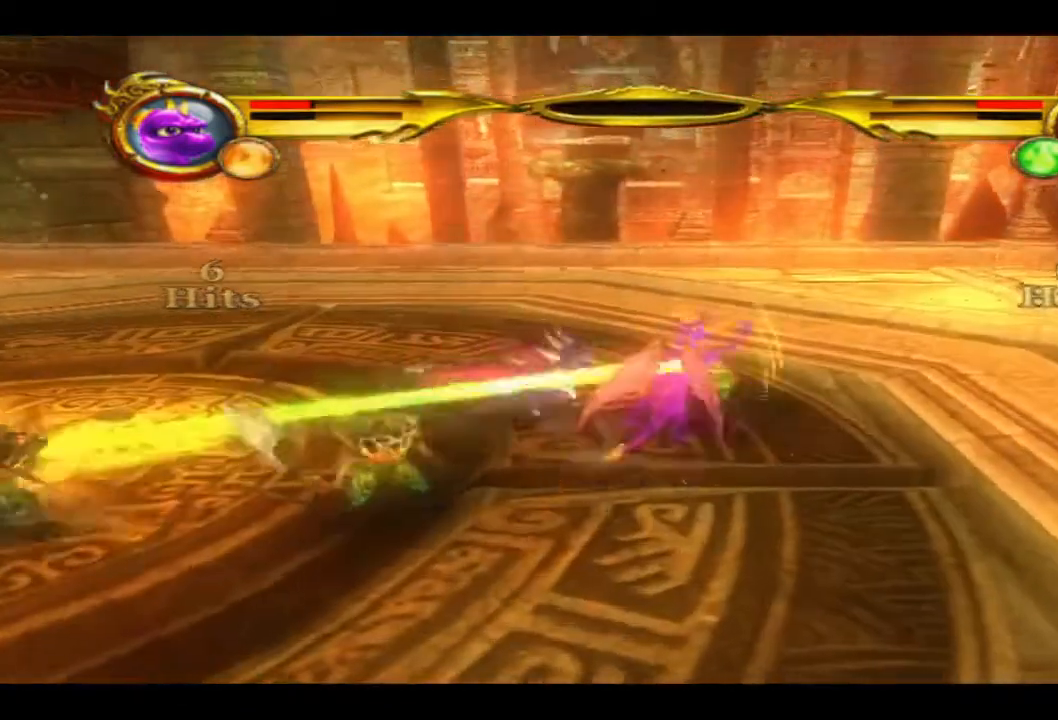
{"buttons": ["DPAD_LEFT"], "left_stick": "center", "right_stick": "center", "events": [[267, "TRIANGLE", "down"], [433, "TRIANGLE", "up"], [467, "DPAD_DOWN", "up"]]}
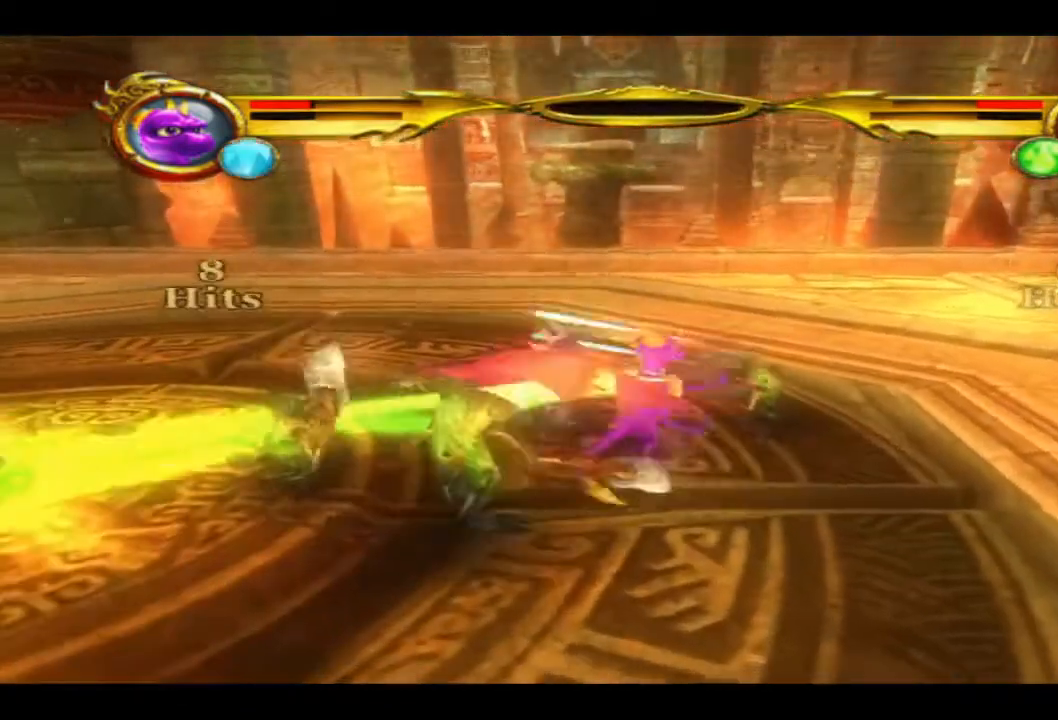
{"buttons": ["TRIANGLE", "DPAD_LEFT"], "left_stick": "center", "right_stick": "center", "events": [[33, "TRIANGLE", "down"], [167, "TRIANGLE", "up"], [200, "DPAD_DOWN", "down"], [233, "TRIANGLE", "down"], [367, "TRIANGLE", "up"], [433, "TRIANGLE", "down"], [500, "DPAD_DOWN", "up"]]}
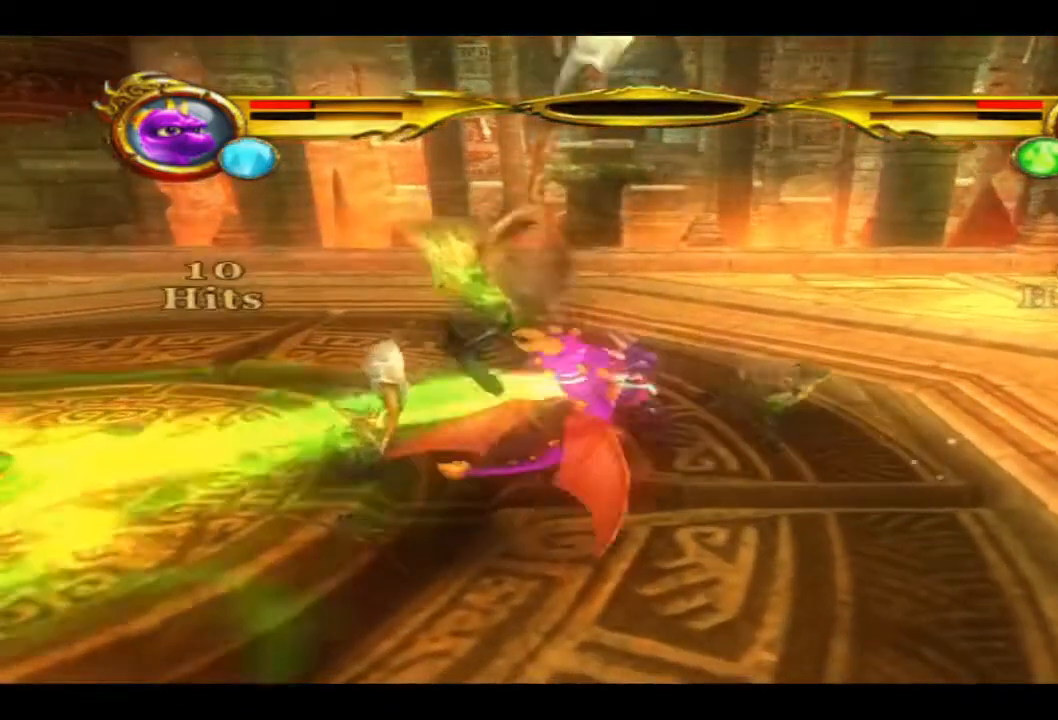
{"buttons": ["DPAD_LEFT"], "left_stick": "center", "right_stick": "center", "events": [[67, "TRIANGLE", "up"], [100, "TRIANGLE", "down"], [267, "TRIANGLE", "up"], [333, "TRIANGLE", "down"], [467, "TRIANGLE", "up"]]}
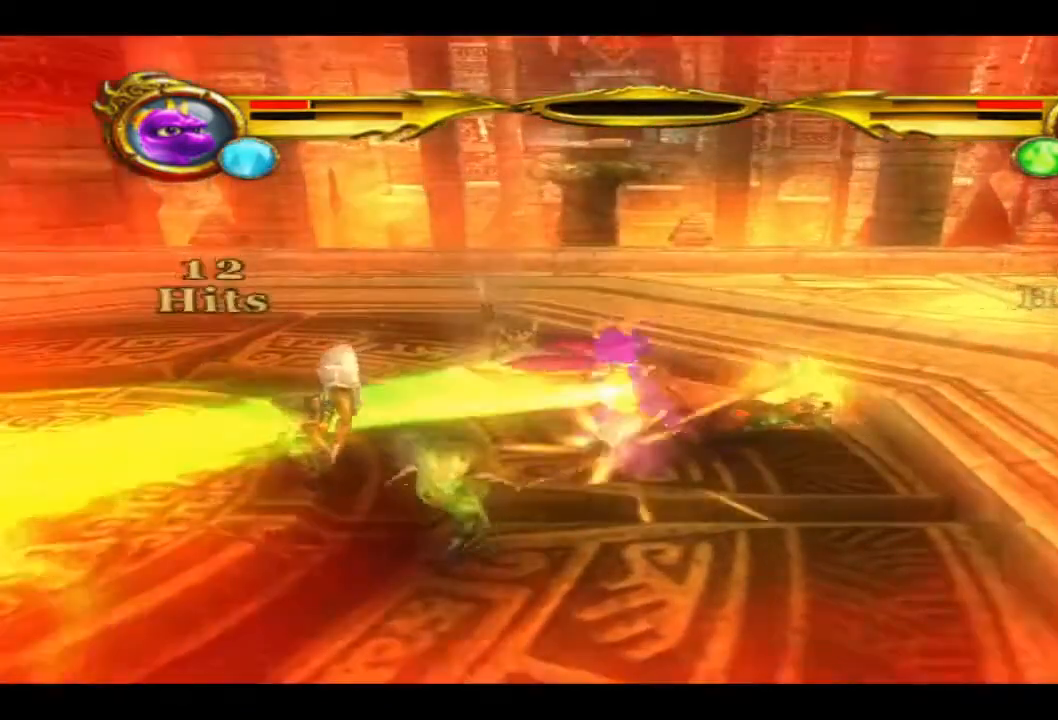
{"buttons": ["DPAD_UP", "DPAD_LEFT"], "left_stick": "center", "right_stick": "center", "events": [[100, "DPAD_UP", "down"], [133, "DPAD_LEFT", "up"], [167, "SQUARE", "down"], [267, "SQUARE", "up"], [367, "SQUARE", "down"], [467, "DPAD_LEFT", "down"], [467, "SQUARE", "up"]]}
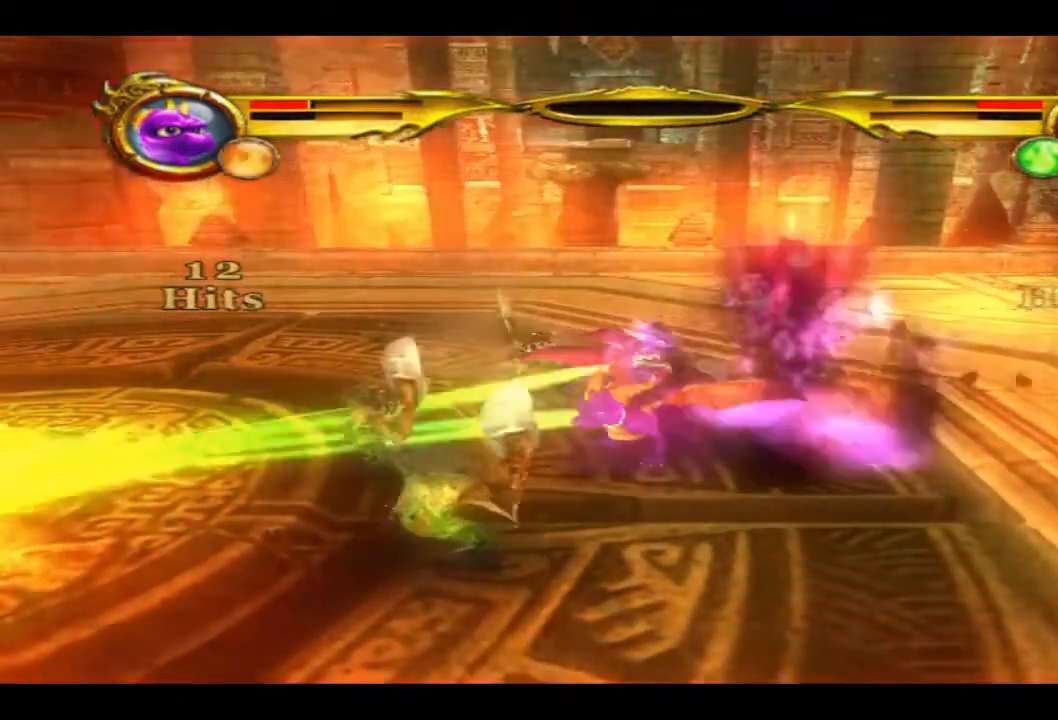
{"buttons": ["SQUARE", "DPAD_LEFT"], "left_stick": "center", "right_stick": "center"}
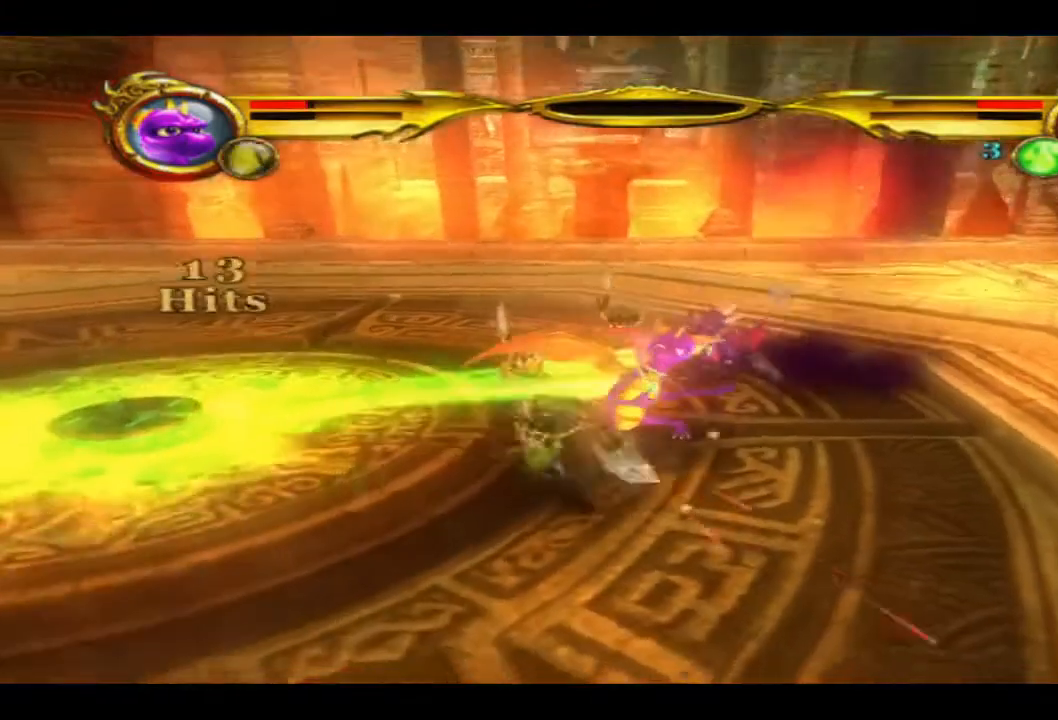
{"buttons": ["DPAD_DOWN", "DPAD_LEFT"], "left_stick": "center", "right_stick": "center", "events": [[100, "SQUARE", "up"], [167, "DPAD_DOWN", "down"], [167, "SQUARE", "down"], [300, "SQUARE", "up"], [367, "SQUARE", "down"], [500, "SQUARE", "up"]]}
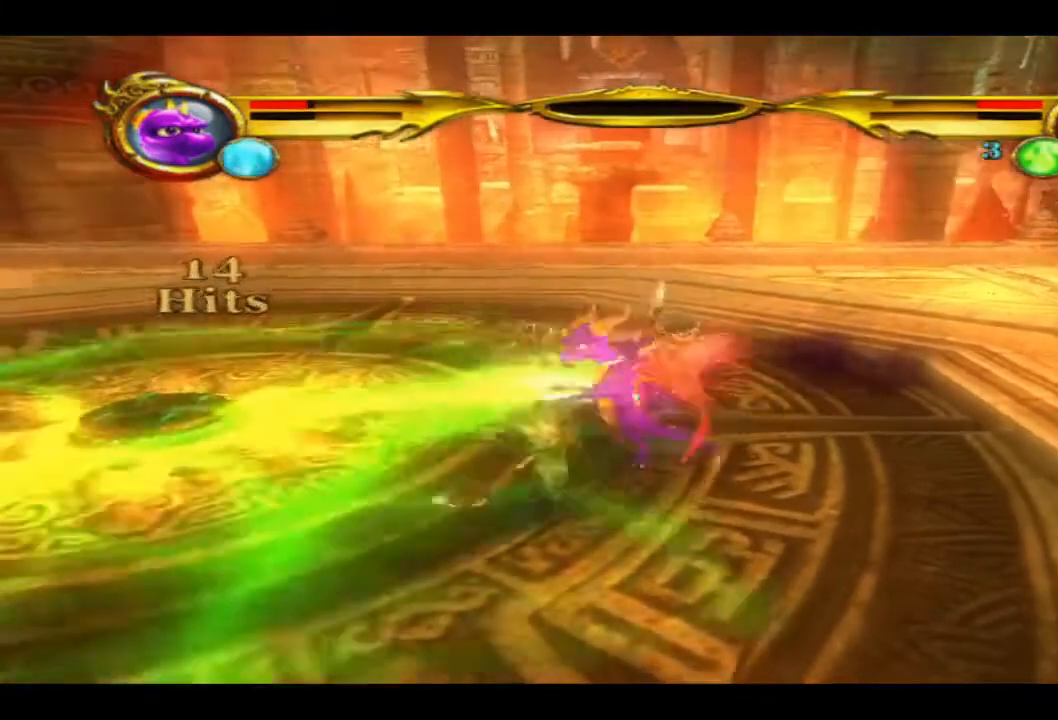
{"buttons": ["SQUARE", "DPAD_DOWN", "DPAD_LEFT"], "left_stick": "center", "right_stick": "center", "events": [[67, "SQUARE", "down"], [200, "SQUARE", "up"], [267, "SQUARE", "down"], [400, "SQUARE", "up"], [467, "SQUARE", "down"]]}
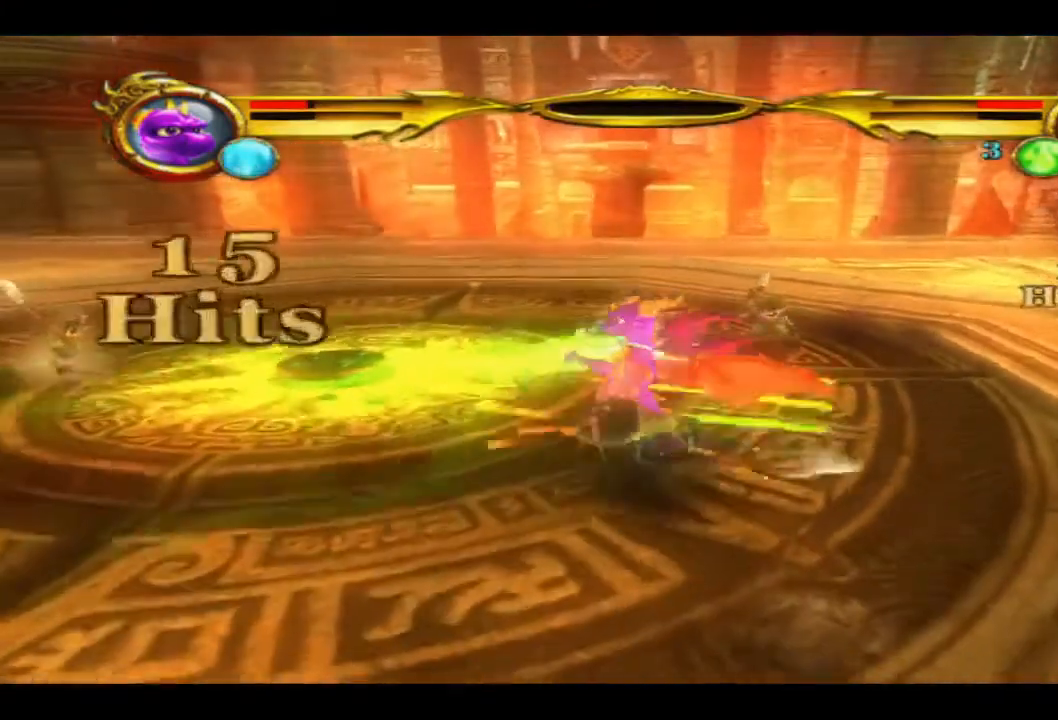
{"buttons": ["SQUARE", "DPAD_LEFT"], "left_stick": "center", "right_stick": "center", "events": [[100, "SQUARE", "up"], [200, "SQUARE", "down"], [300, "DPAD_DOWN", "up"], [333, "SQUARE", "up"], [433, "SQUARE", "down"]]}
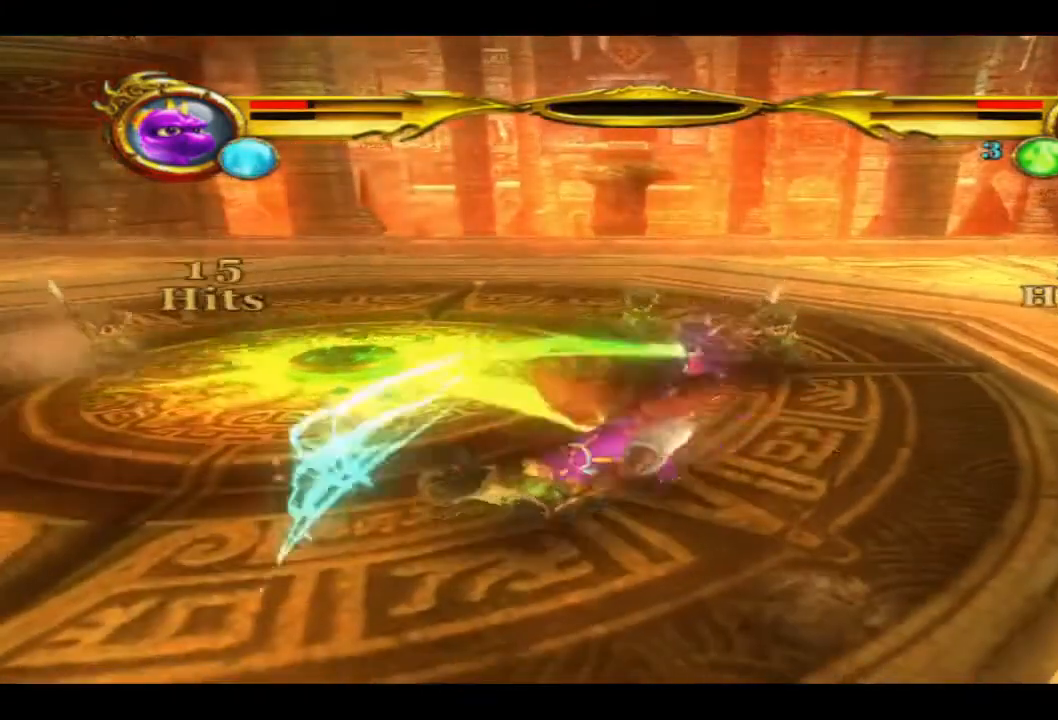
{"buttons": ["DPAD_LEFT"], "left_stick": "center", "right_stick": "center", "events": [[67, "SQUARE", "up"], [133, "SQUARE", "down"], [267, "SQUARE", "up"], [333, "SQUARE", "down"], [467, "SQUARE", "up"]]}
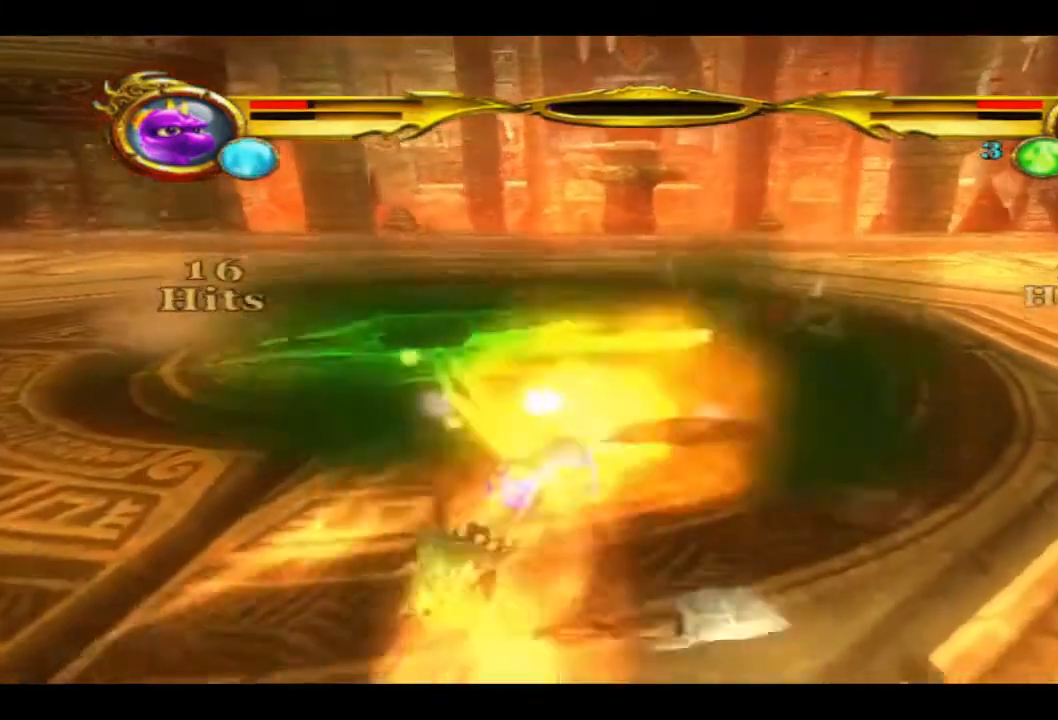
{"buttons": ["DPAD_UP"], "left_stick": "center", "right_stick": "center", "events": [[67, "SQUARE", "down"], [133, "DPAD_UP", "down"], [167, "DPAD_LEFT", "up"], [200, "SQUARE", "up"]]}
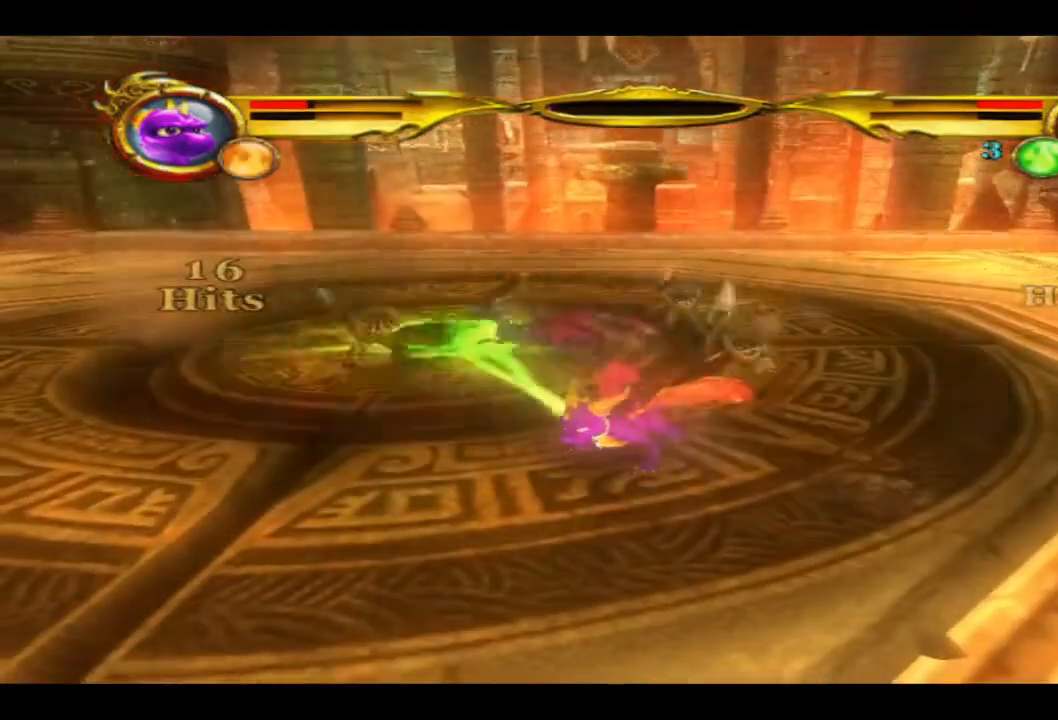
{"buttons": ["DPAD_UP"], "left_stick": "center", "right_stick": "center", "events": [[167, "TRIANGLE", "down"], [300, "TRIANGLE", "up"], [400, "TRIANGLE", "down"], [500, "TRIANGLE", "up"]]}
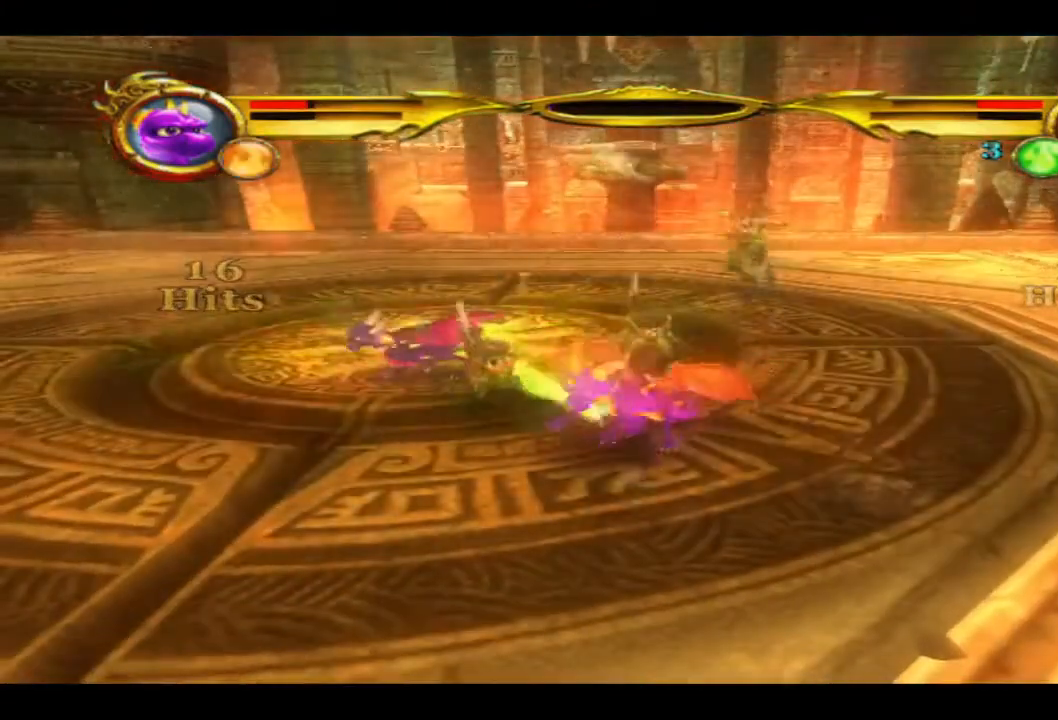
{"buttons": ["DPAD_UP"], "left_stick": "center", "right_stick": "center", "events": [[100, "TRIANGLE", "down"], [200, "TRIANGLE", "up"], [333, "SQUARE", "down"], [433, "SQUARE", "up"]]}
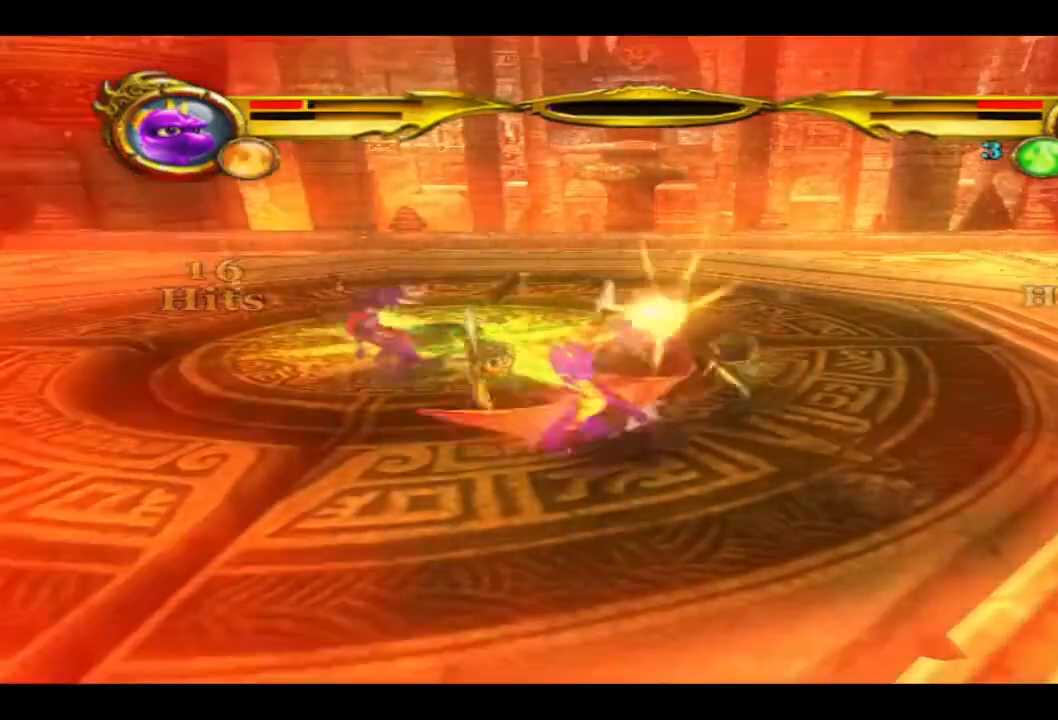
{"buttons": ["SQUARE", "DPAD_UP"], "left_stick": "center", "right_stick": "center", "events": [[33, "SQUARE", "down"], [133, "SQUARE", "up"], [233, "SQUARE", "down"], [300, "DPAD_RIGHT", "down"], [333, "SQUARE", "up"], [433, "SQUARE", "down"], [467, "DPAD_RIGHT", "up"]]}
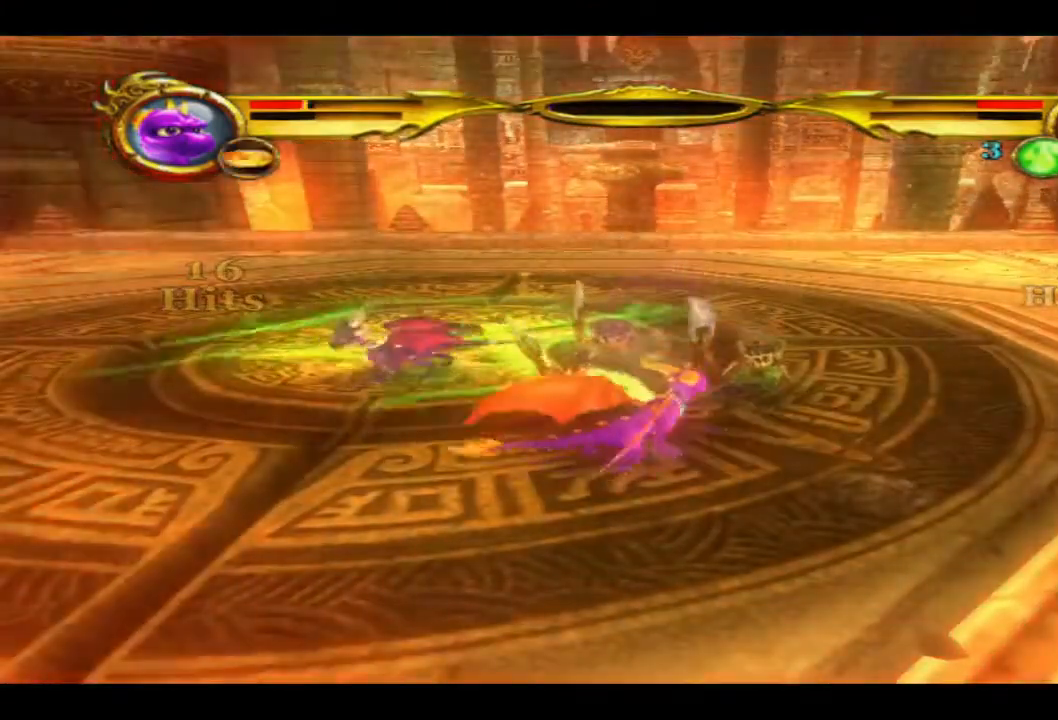
{"buttons": ["SQUARE", "DPAD_UP"], "left_stick": "center", "right_stick": "center", "events": [[33, "SQUARE", "up"], [100, "SQUARE", "down"], [200, "SQUARE", "up"], [300, "SQUARE", "down"], [400, "SQUARE", "up"], [467, "SQUARE", "down"]]}
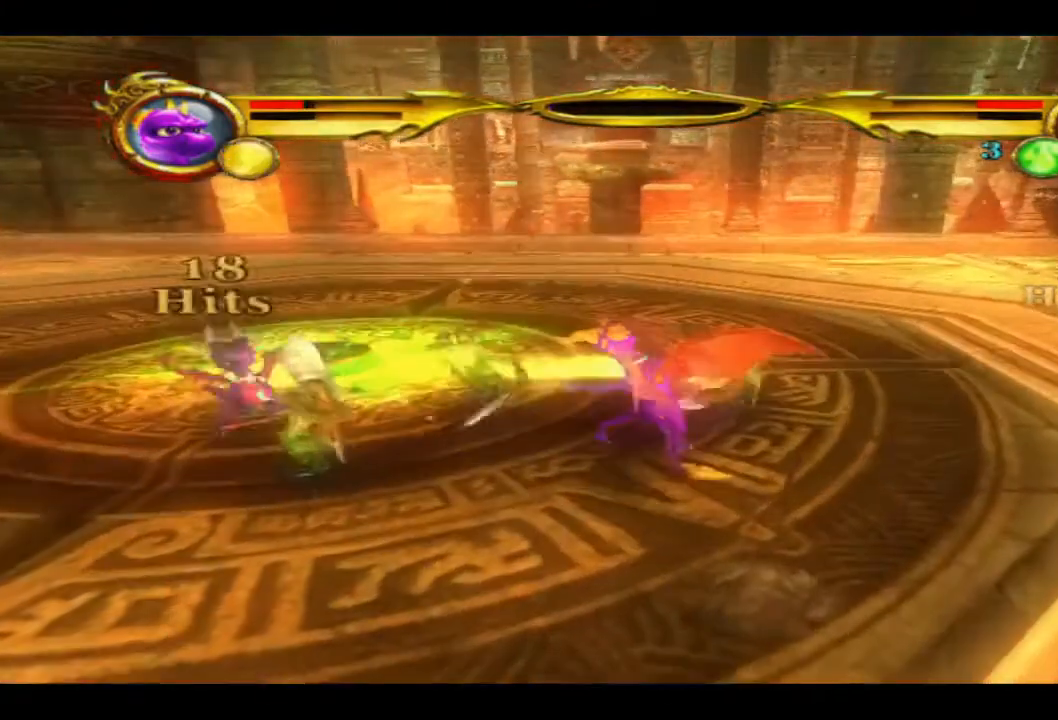
{"buttons": ["DPAD_UP", "DPAD_LEFT"], "left_stick": "center", "right_stick": "center", "events": [[33, "DPAD_LEFT", "down"], [100, "SQUARE", "up"], [167, "SQUARE", "down"], [300, "SQUARE", "up"], [367, "SQUARE", "down"], [500, "SQUARE", "up"]]}